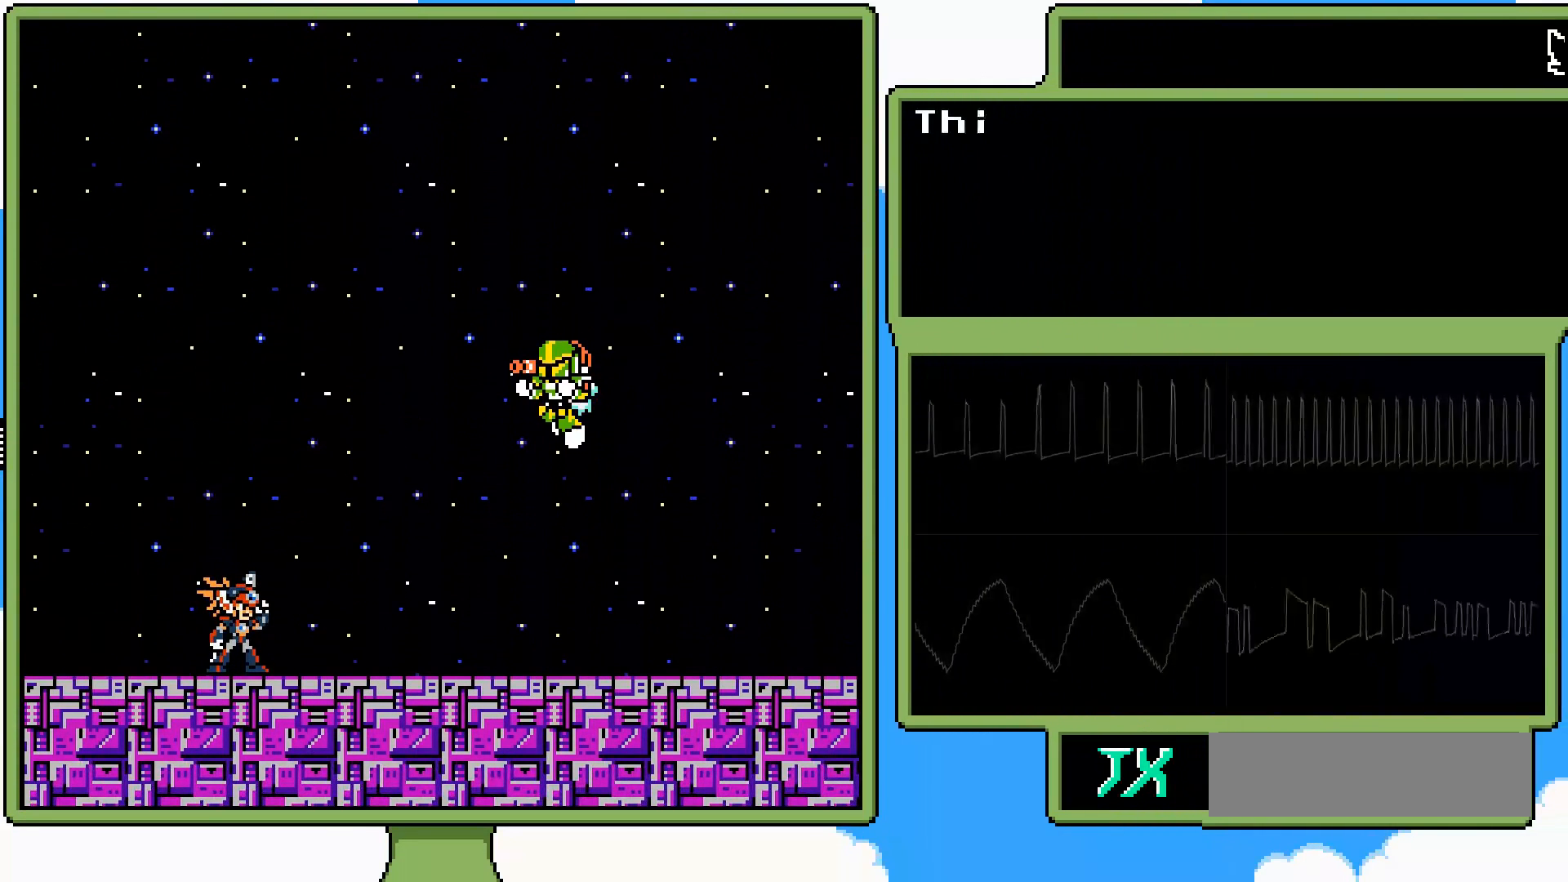
Gameplay with a controller (Nintendo layout); each line is a JSON object with the inputs held at the frame after it. "events" lists button and stick changes between this image and that frame as [ms after this image, input, new state], when the widget could be followed in between. Not read: L3 R3.
{"buttons": [], "events": []}
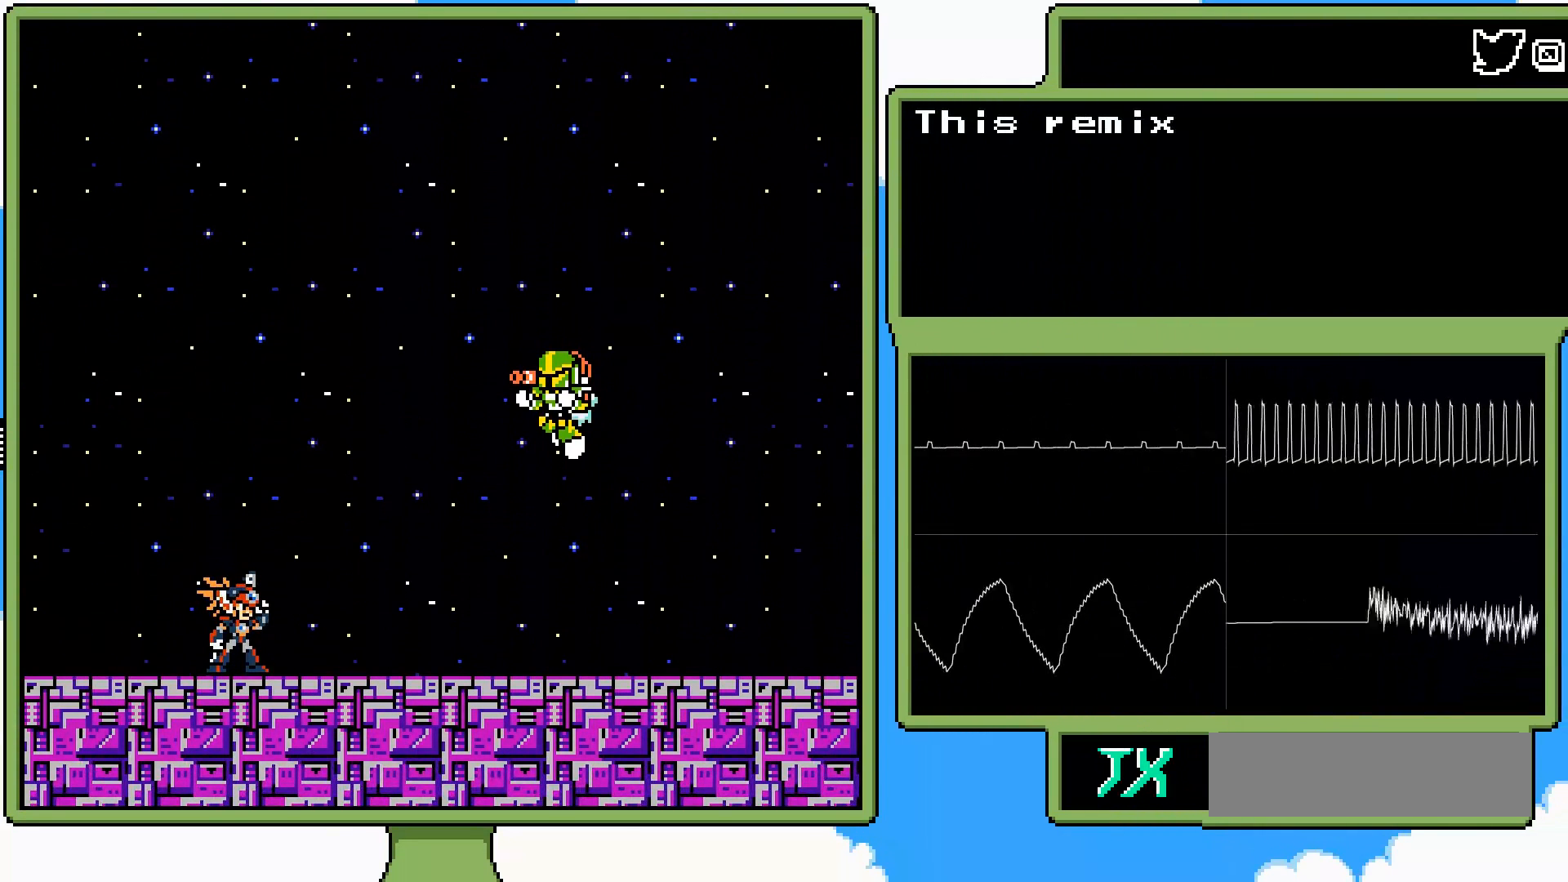
{"buttons": [], "events": []}
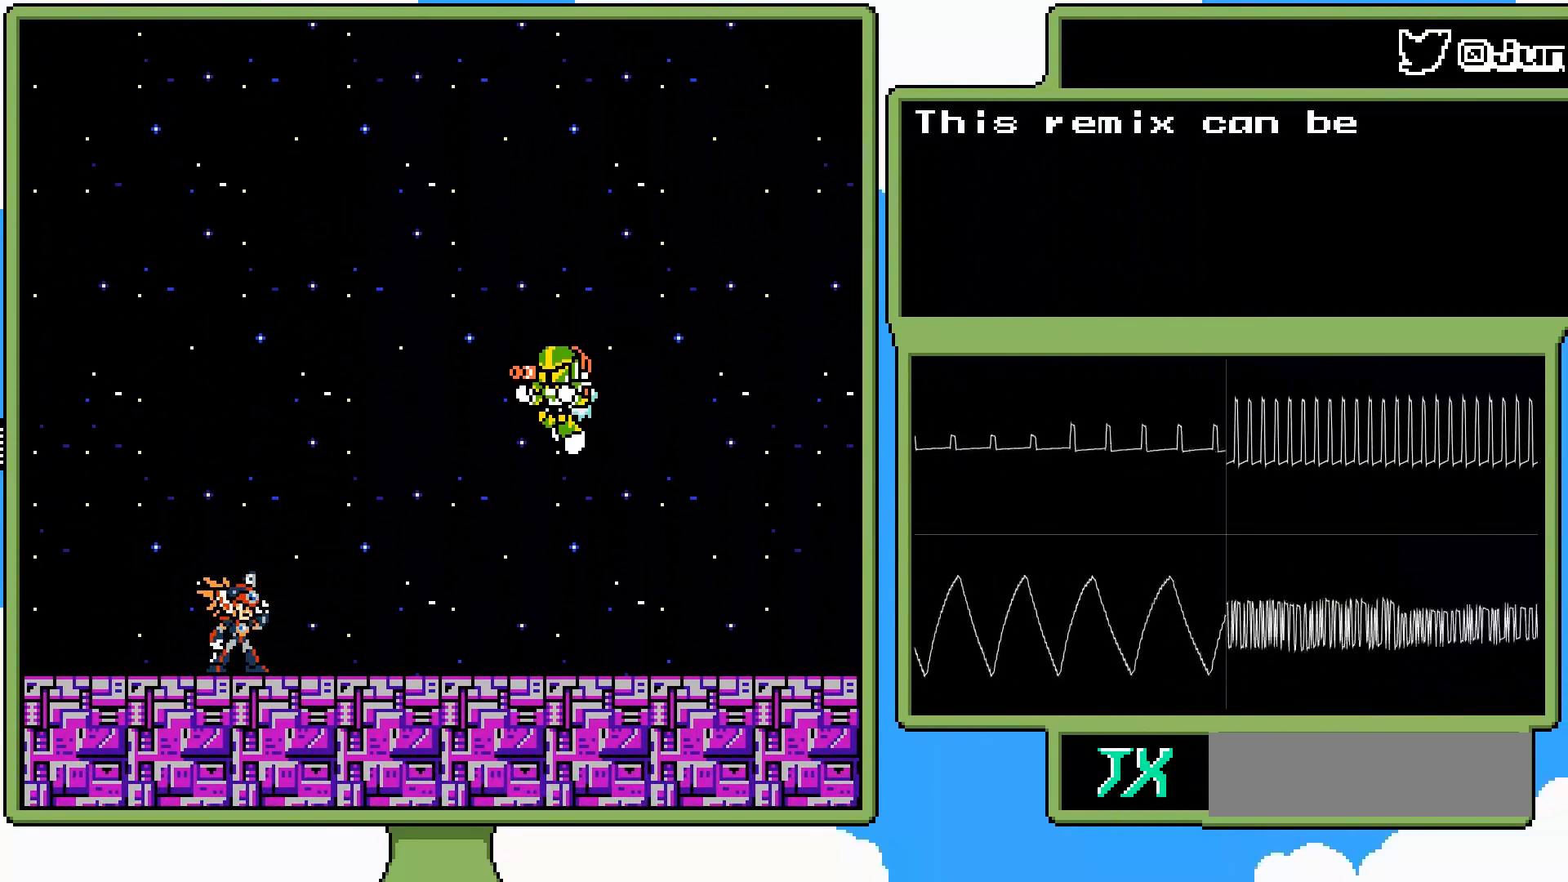
{"buttons": [], "events": []}
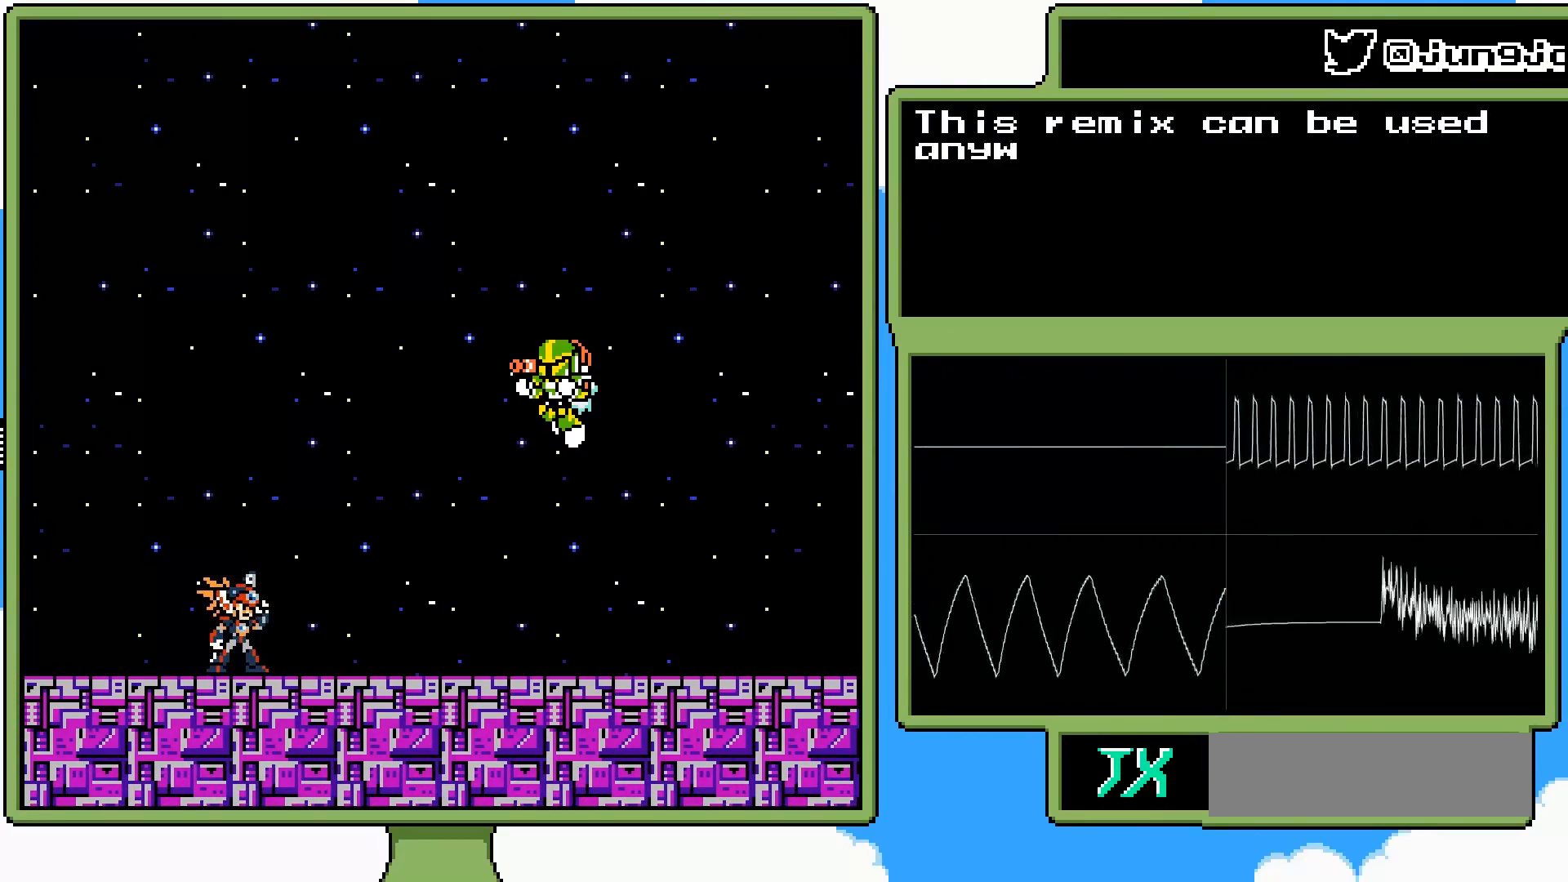
{"buttons": [], "events": []}
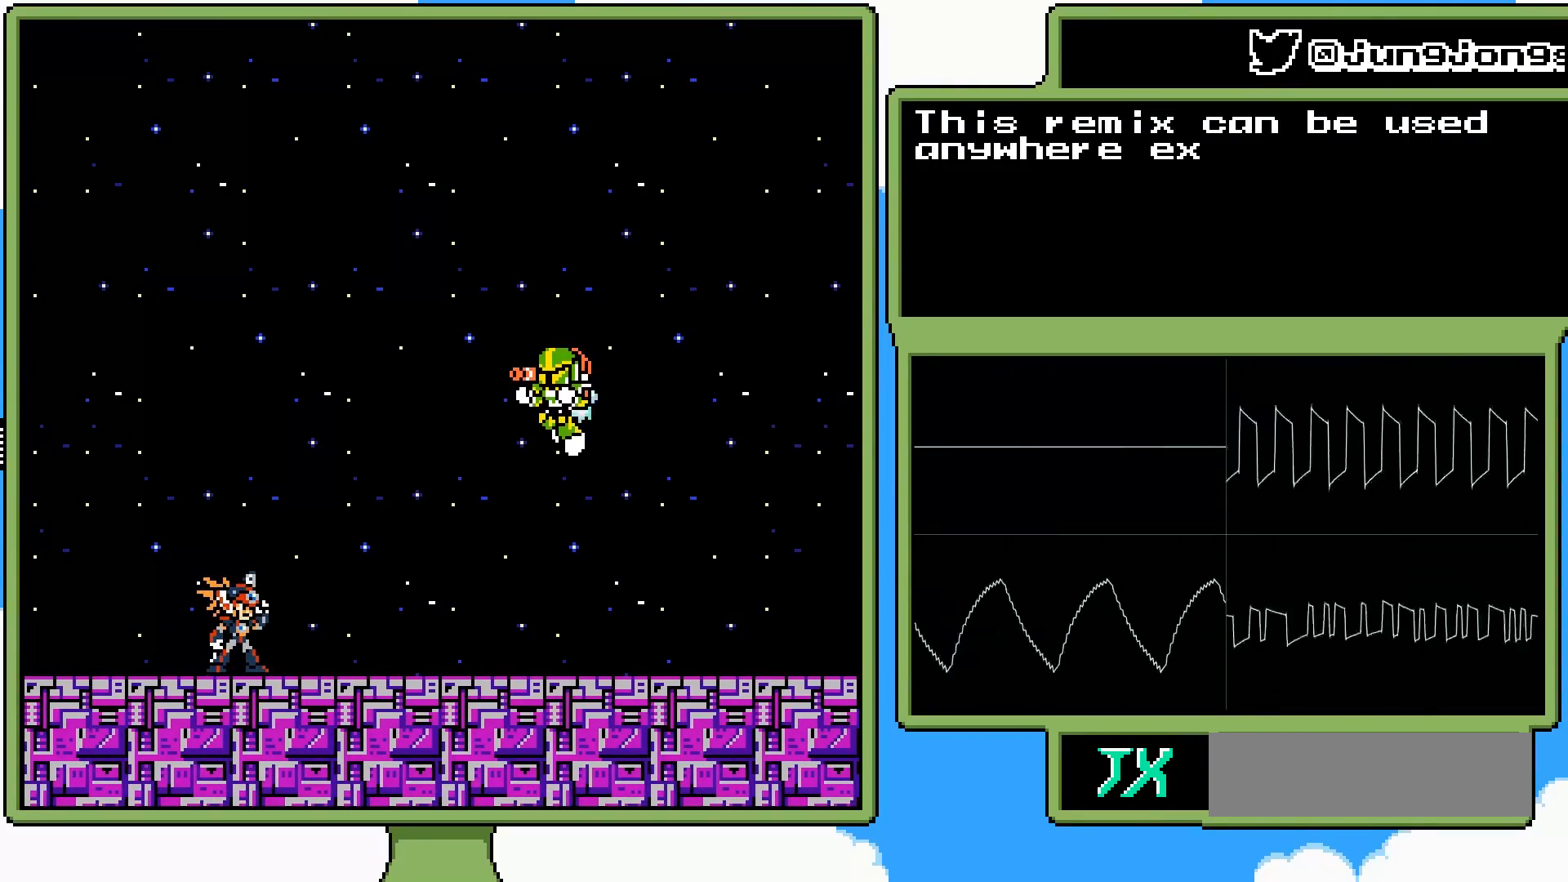
{"buttons": [], "events": []}
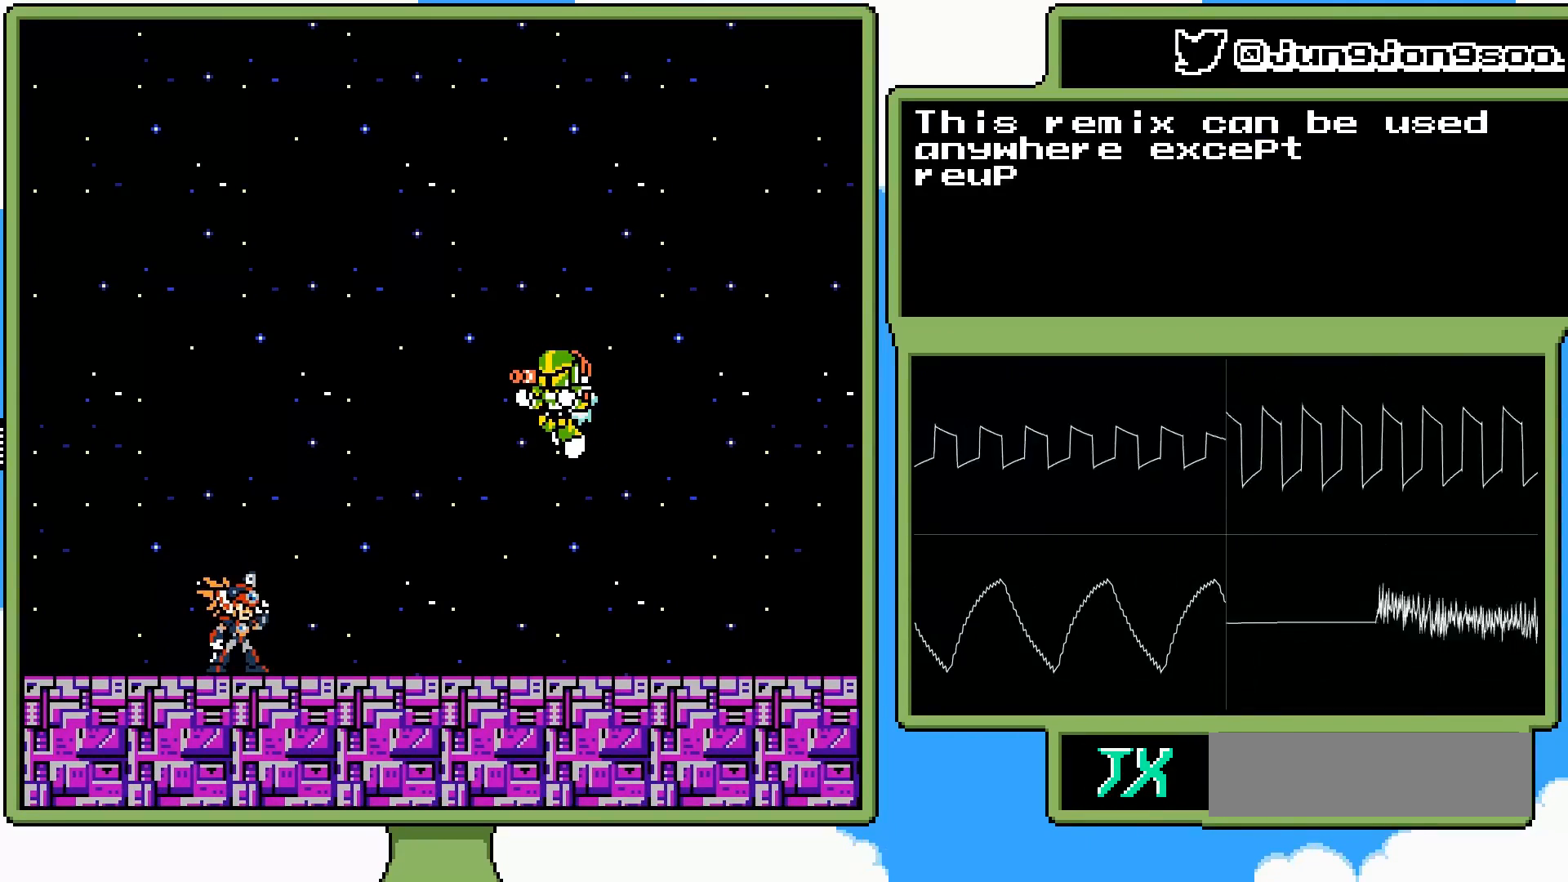
{"buttons": [], "events": []}
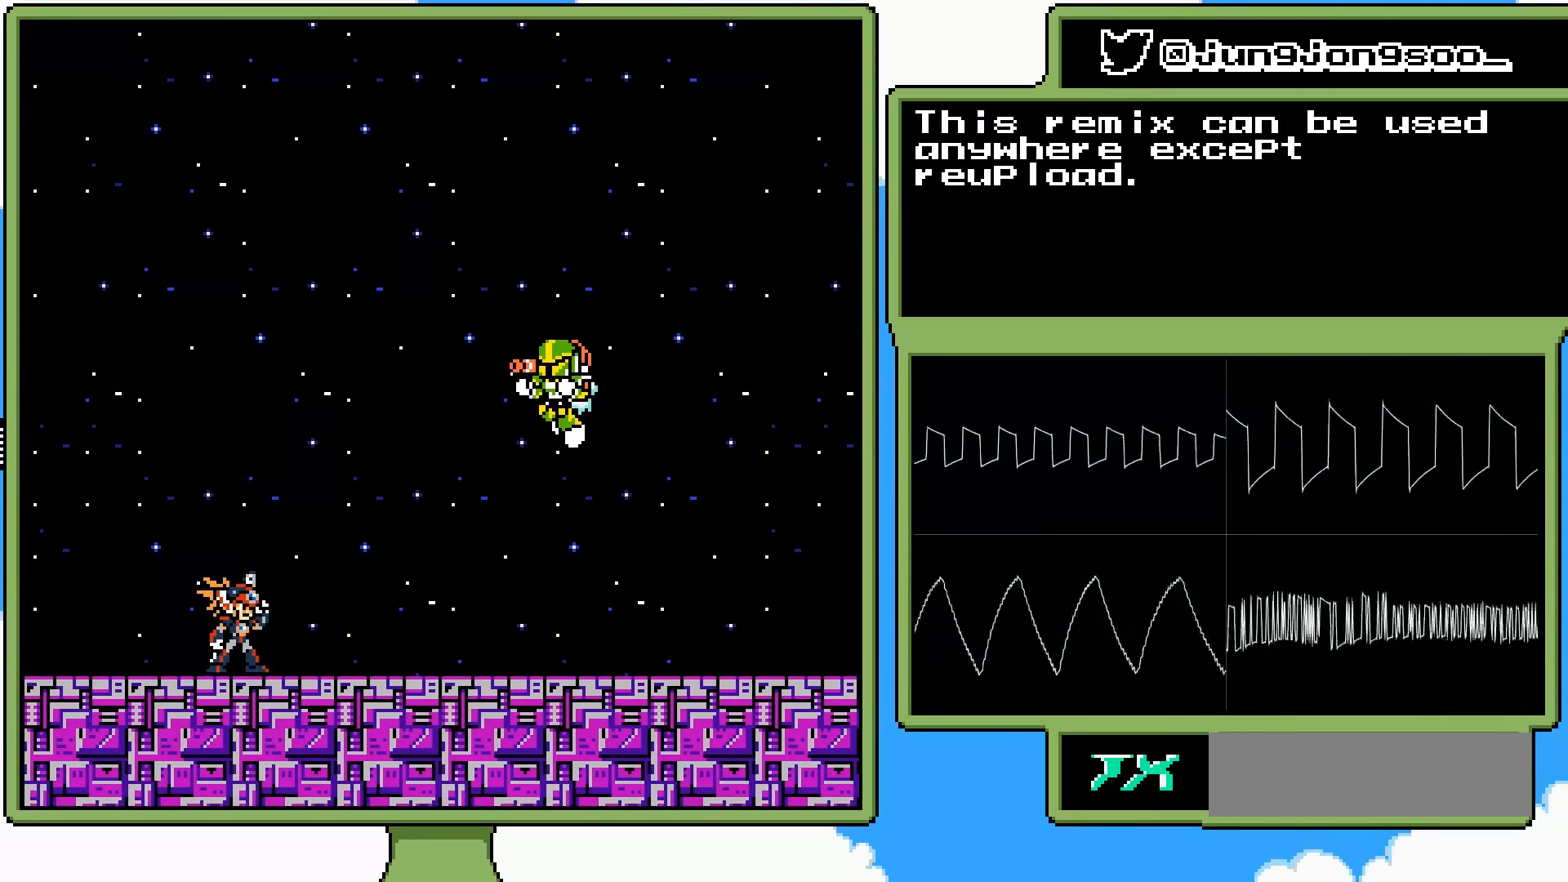
{"buttons": [], "events": []}
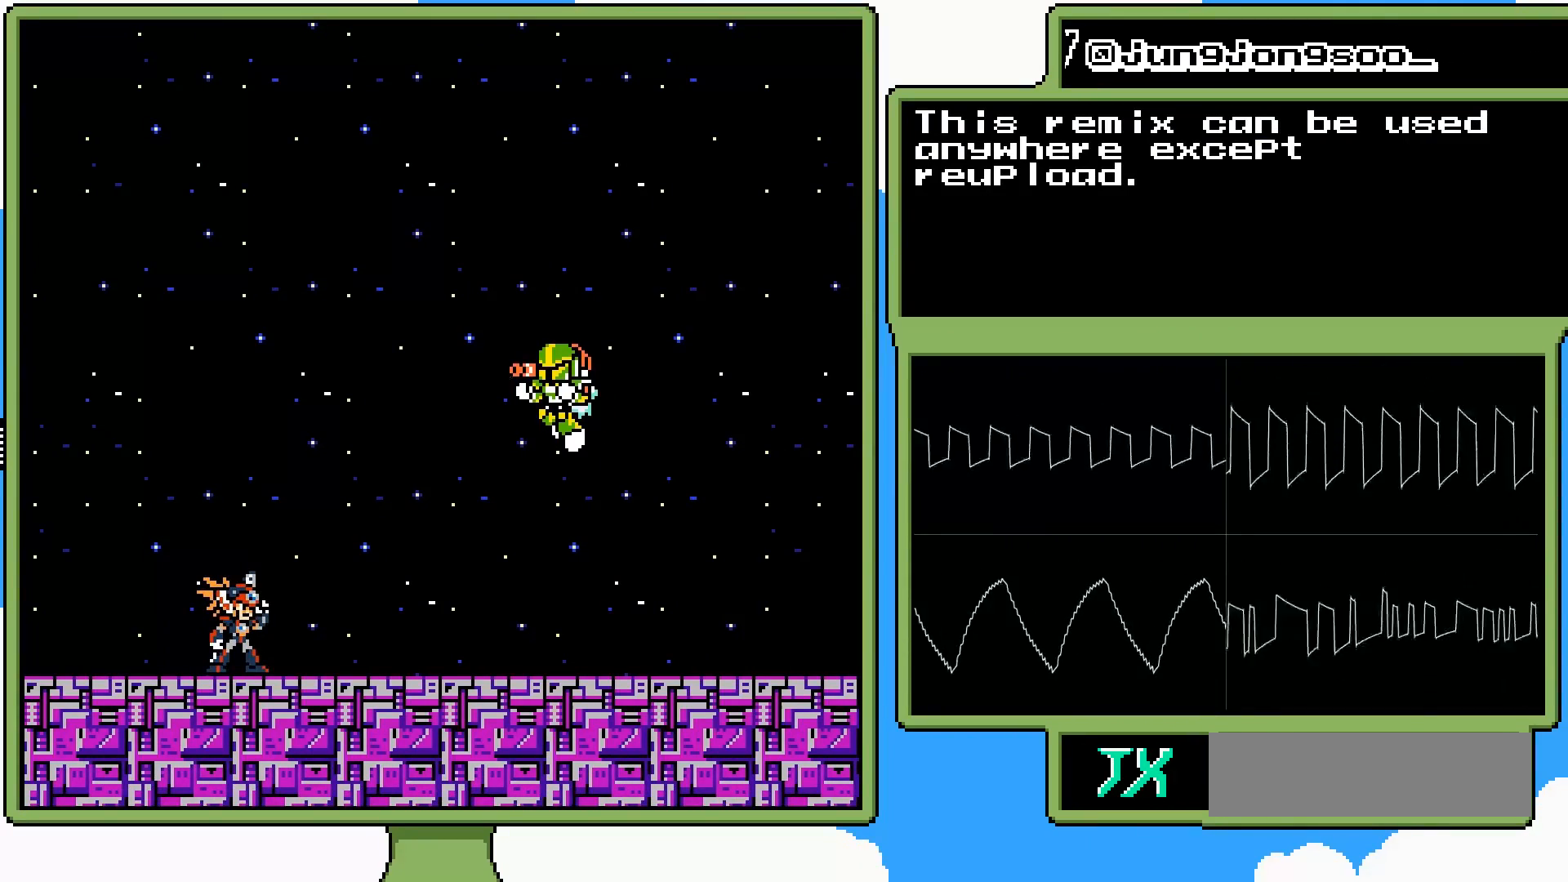
{"buttons": ["DPAD_LEFT"], "events": [[383, "DPAD_LEFT", "down"]]}
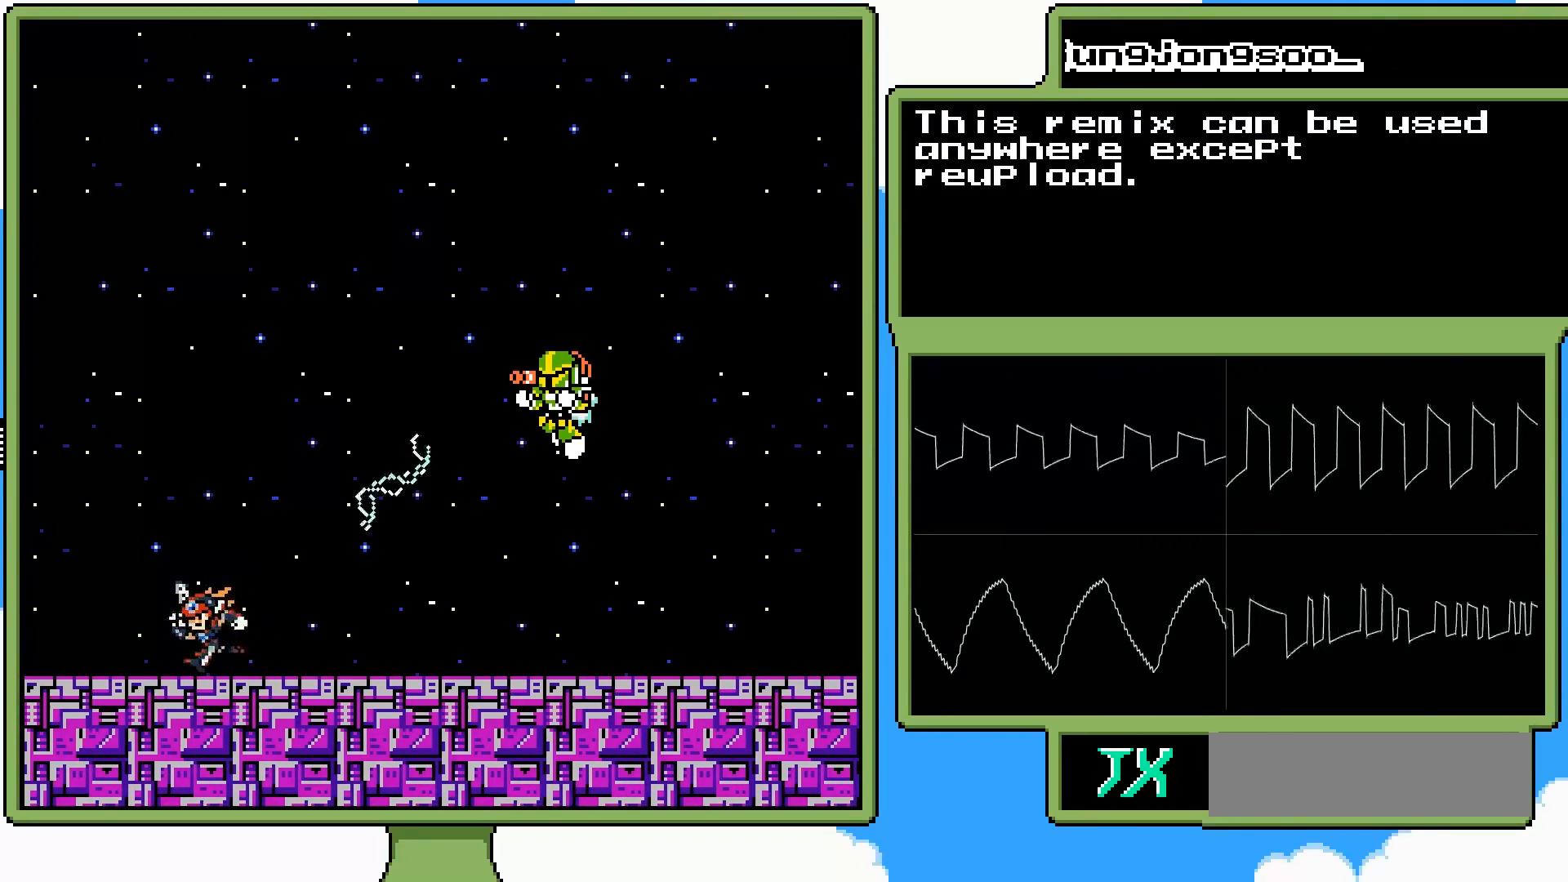
{"buttons": [], "events": [[483, "DPAD_LEFT", "up"]]}
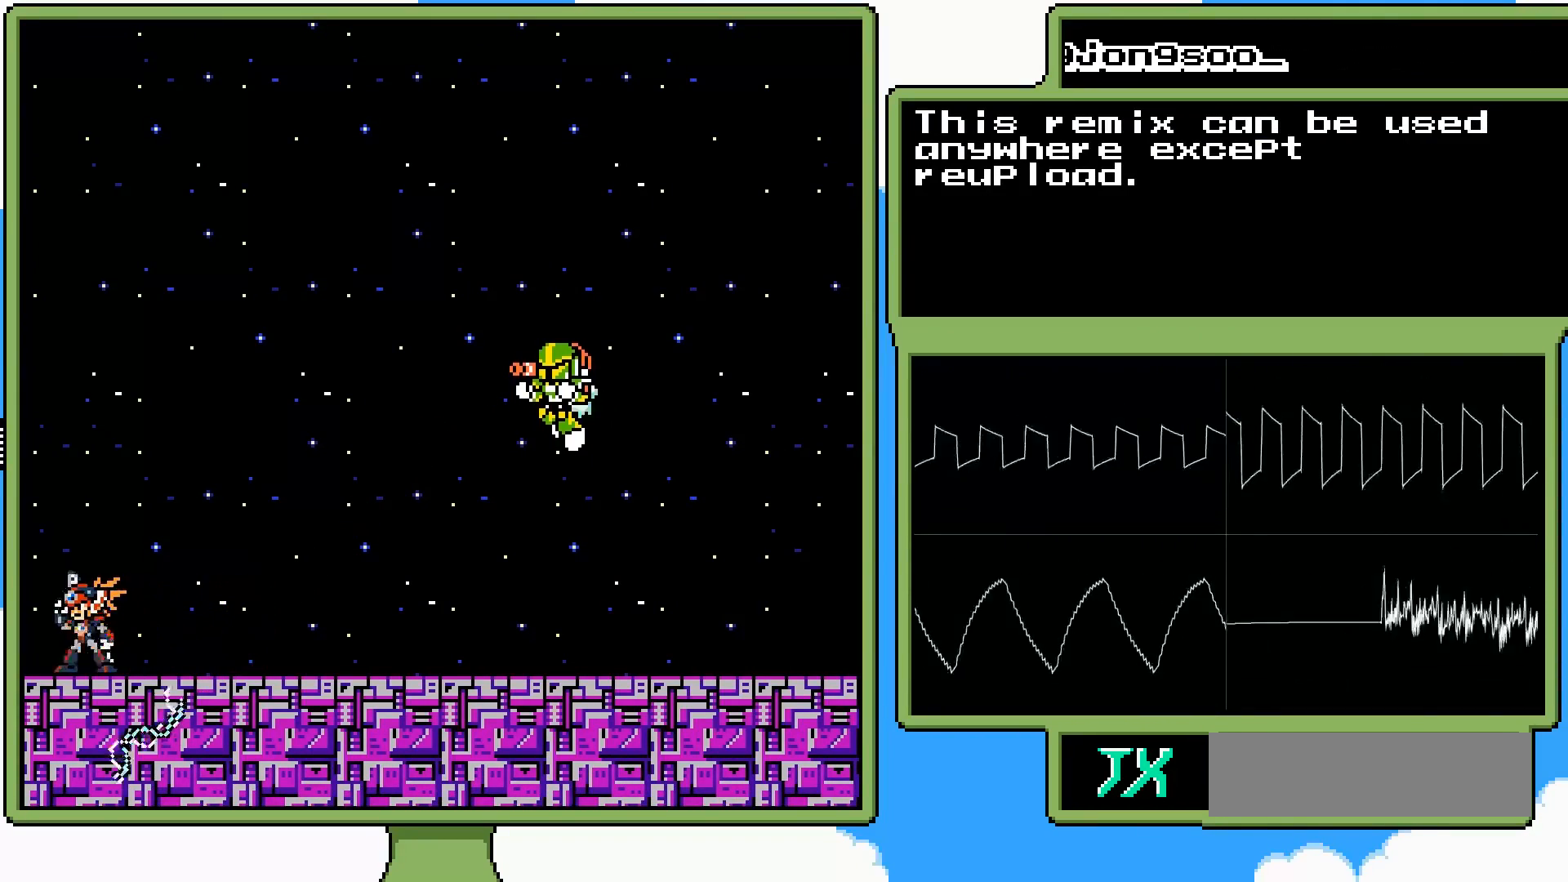
{"buttons": ["DPAD_RIGHT"], "events": [[267, "DPAD_RIGHT", "down"]]}
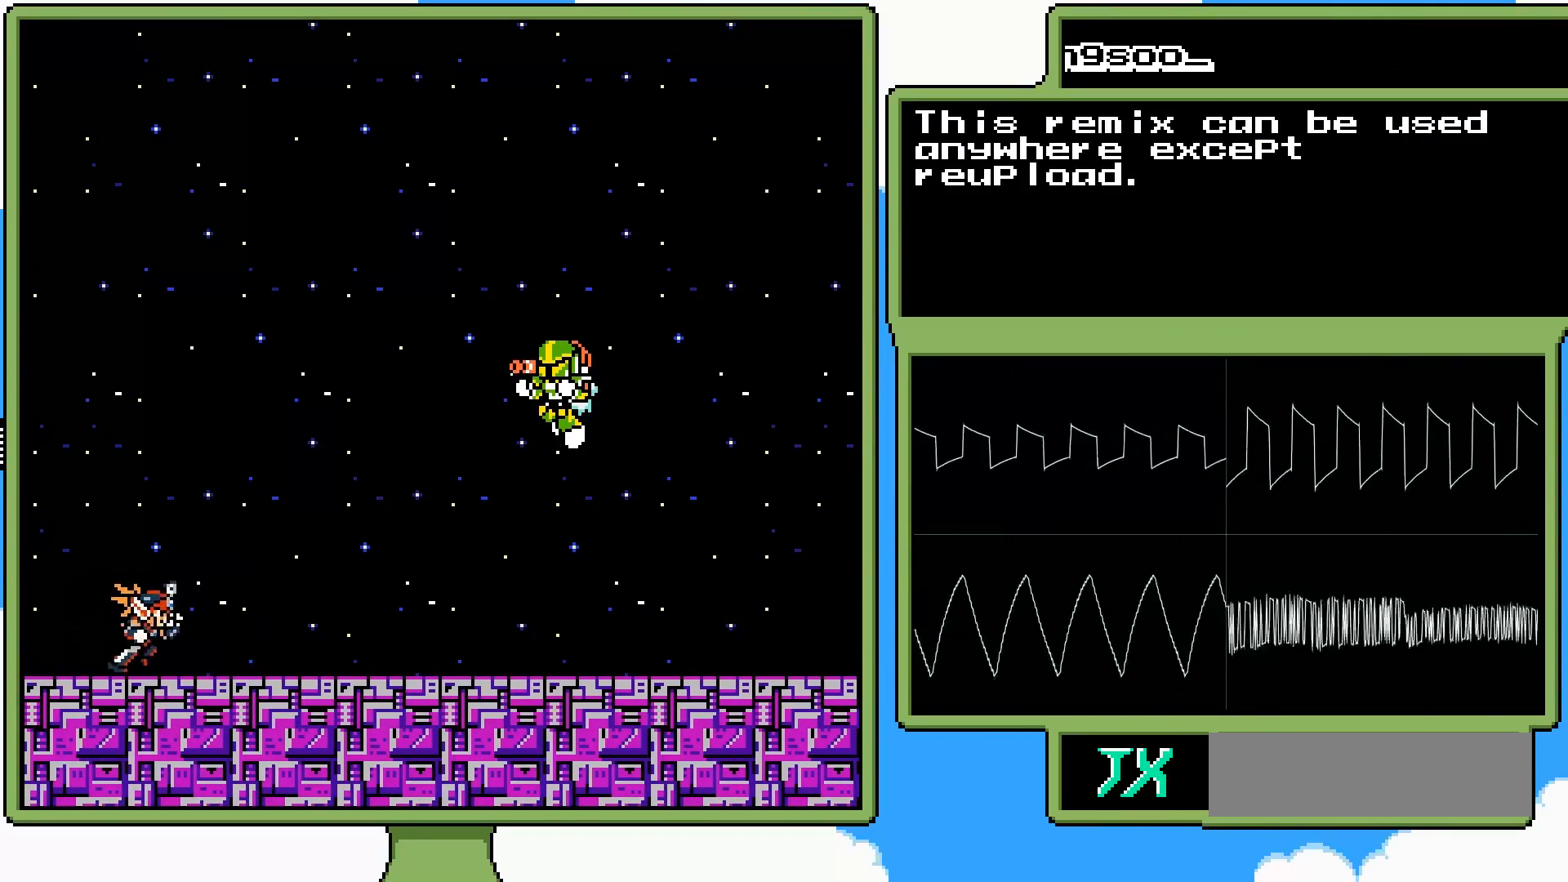
{"buttons": ["DPAD_RIGHT"], "events": []}
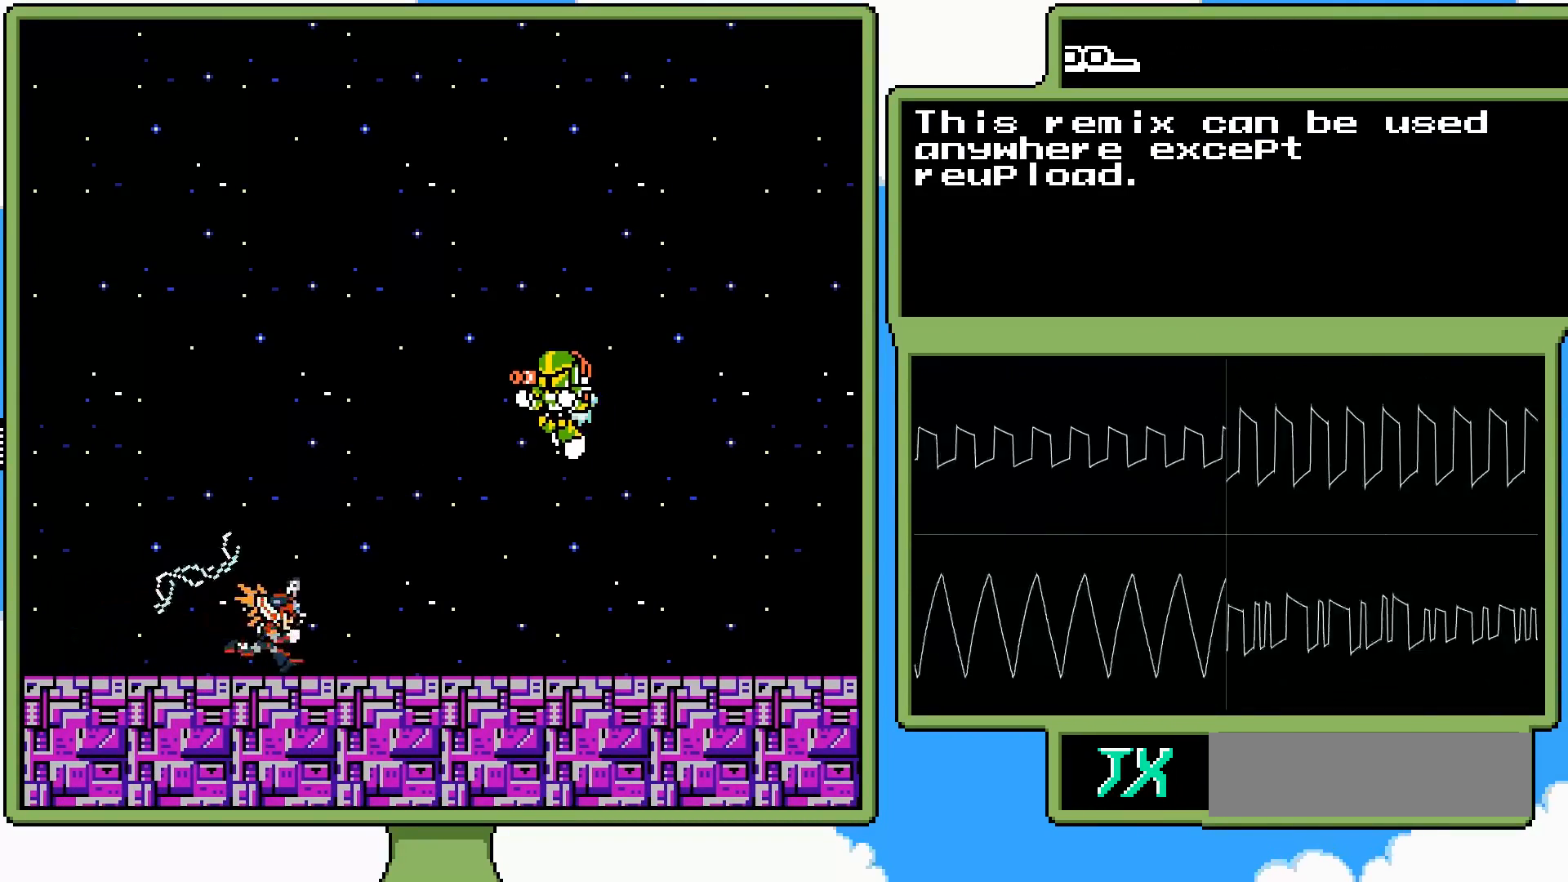
{"buttons": [], "events": [[233, "DPAD_RIGHT", "up"]]}